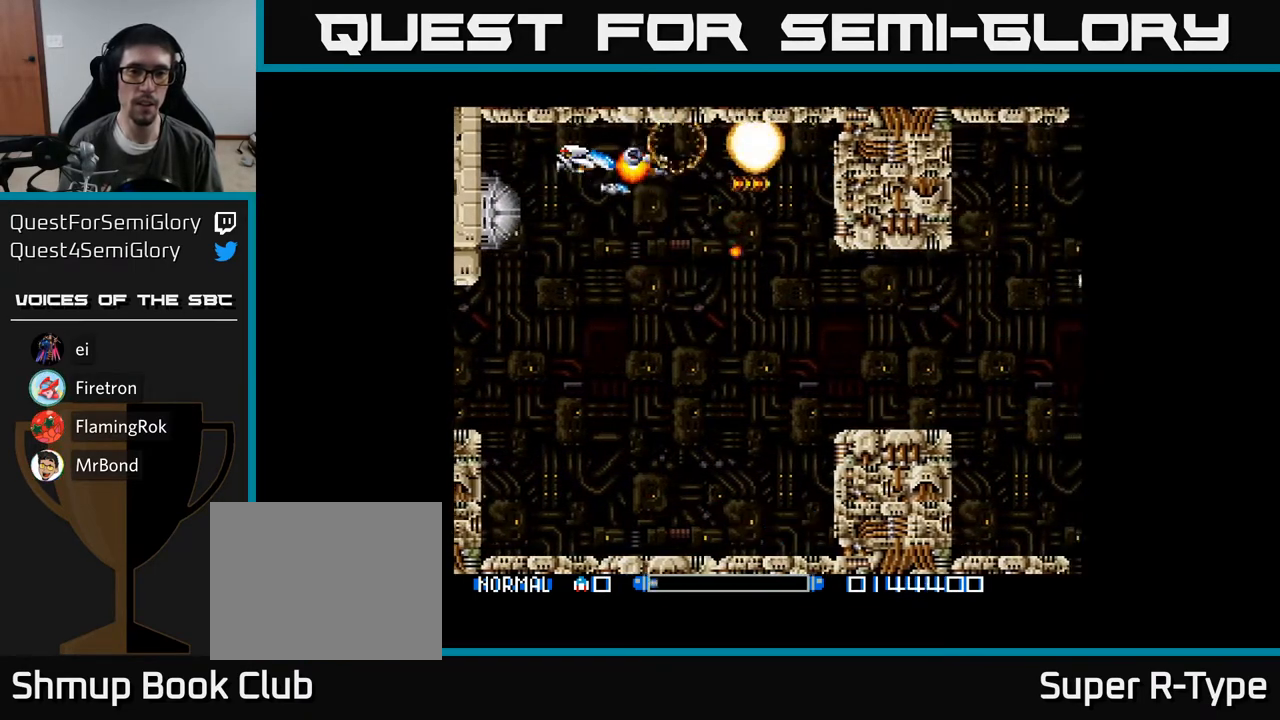
Gameplay with a controller (Xbox layout); each line is a JSON object with the inputs held at the frame after it. "events" lists button and stick changes between this image and that frame as [ms after this image, input, new state], when the widget could be followed in between. Not read: left_stick.
{"buttons": ["A", "DPAD_DOWN", "DPAD_RIGHT"], "right_stick": "center", "events": [[17, "DPAD_DOWN", "down"], [83, "A", "up"], [167, "A", "down"], [183, "DPAD_RIGHT", "down"], [350, "DPAD_DOWN", "up"], [483, "DPAD_DOWN", "down"]]}
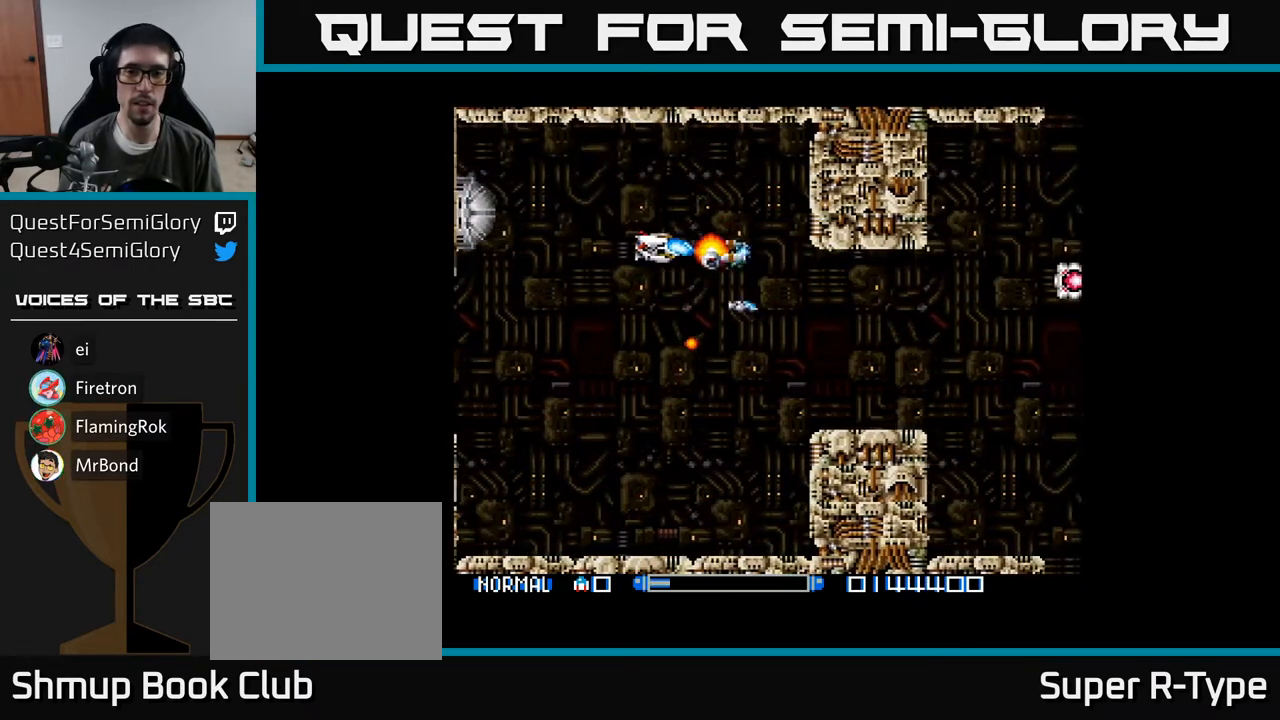
{"buttons": ["A", "DPAD_RIGHT"], "right_stick": "center", "events": [[183, "DPAD_DOWN", "up"]]}
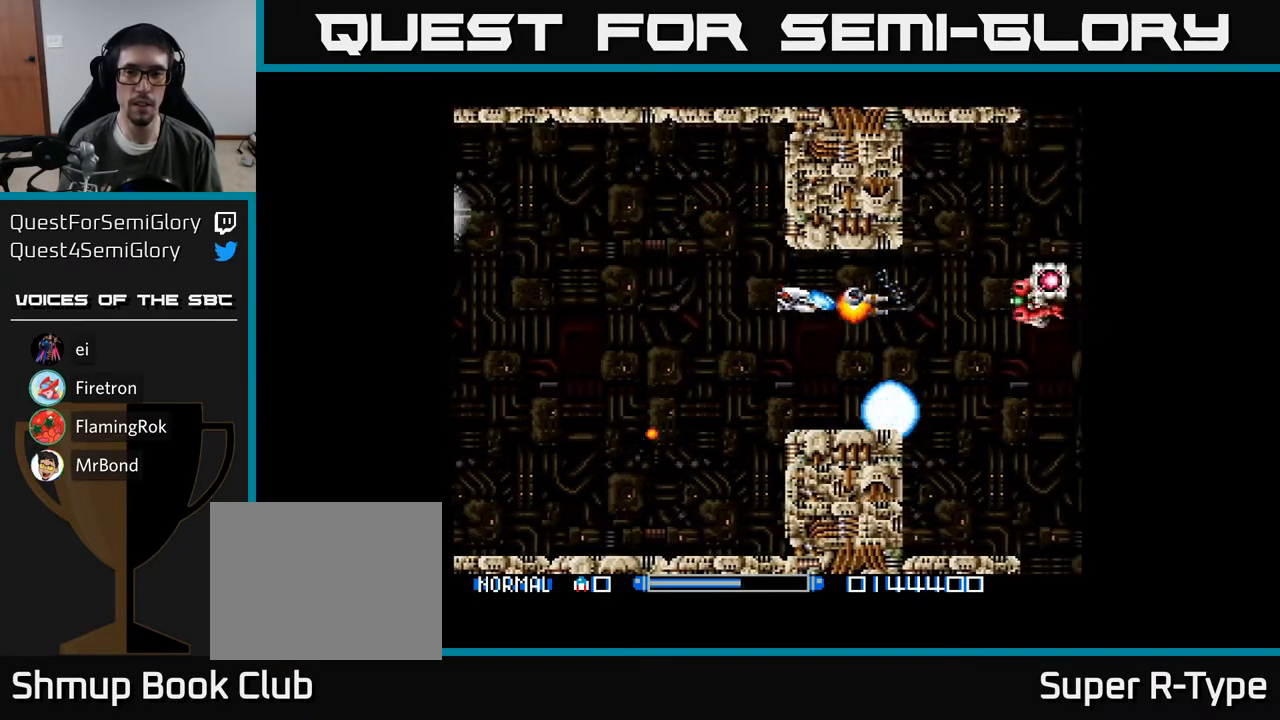
{"buttons": ["DPAD_DOWN"], "right_stick": "center", "events": [[50, "A", "up"], [133, "A", "down"], [133, "DPAD_RIGHT", "up"], [183, "DPAD_LEFT", "down"], [200, "A", "up"], [283, "A", "down"], [300, "DPAD_DOWN", "down"], [300, "DPAD_LEFT", "up"], [350, "A", "up"], [433, "A", "down"], [500, "A", "up"]]}
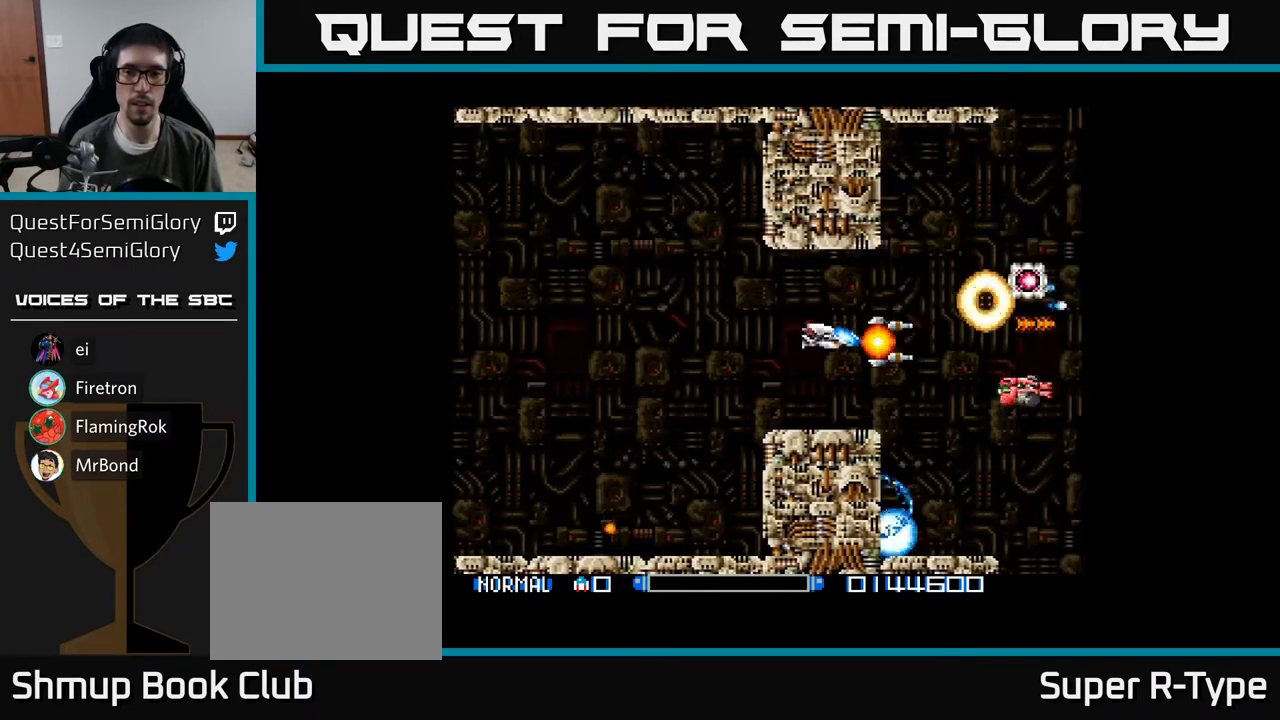
{"buttons": ["A", "DPAD_UP", "DPAD_RIGHT"], "right_stick": "center", "events": [[67, "DPAD_DOWN", "up"], [100, "A", "down"], [167, "DPAD_UP", "down"], [183, "A", "up"], [200, "DPAD_UP", "up"], [233, "DPAD_RIGHT", "down"], [267, "A", "down"], [333, "DPAD_UP", "down"], [350, "A", "up"], [433, "A", "down"]]}
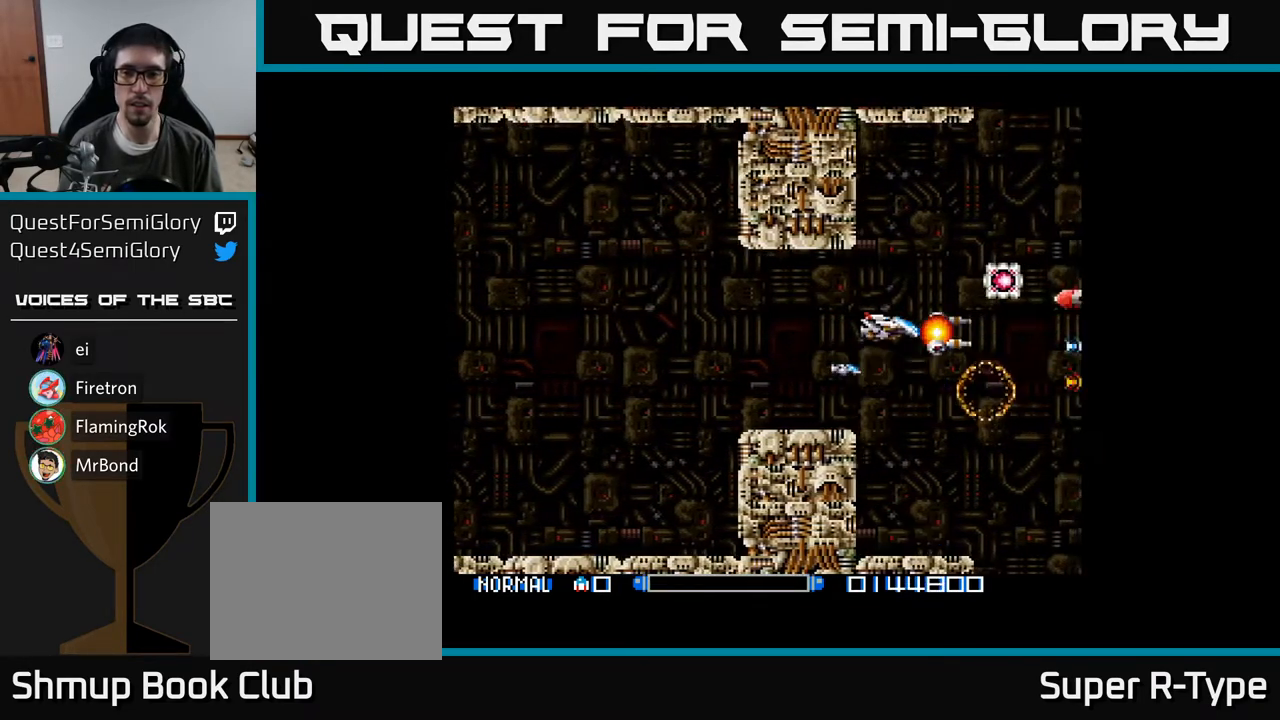
{"buttons": ["A", "DPAD_DOWN", "DPAD_LEFT"], "right_stick": "center"}
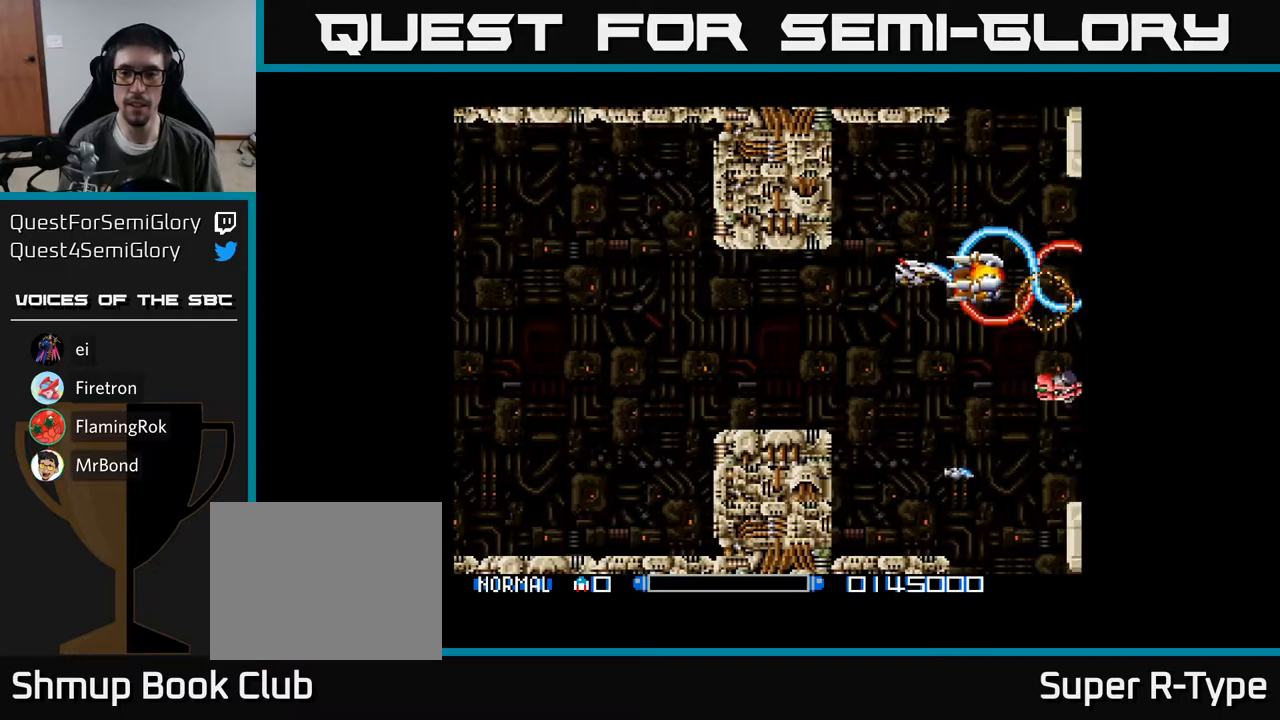
{"buttons": ["A", "DPAD_LEFT"], "right_stick": "center", "events": [[33, "A", "up"], [117, "A", "down"], [183, "A", "up"], [283, "A", "down"], [367, "A", "up"], [367, "DPAD_DOWN", "up"], [450, "A", "down"]]}
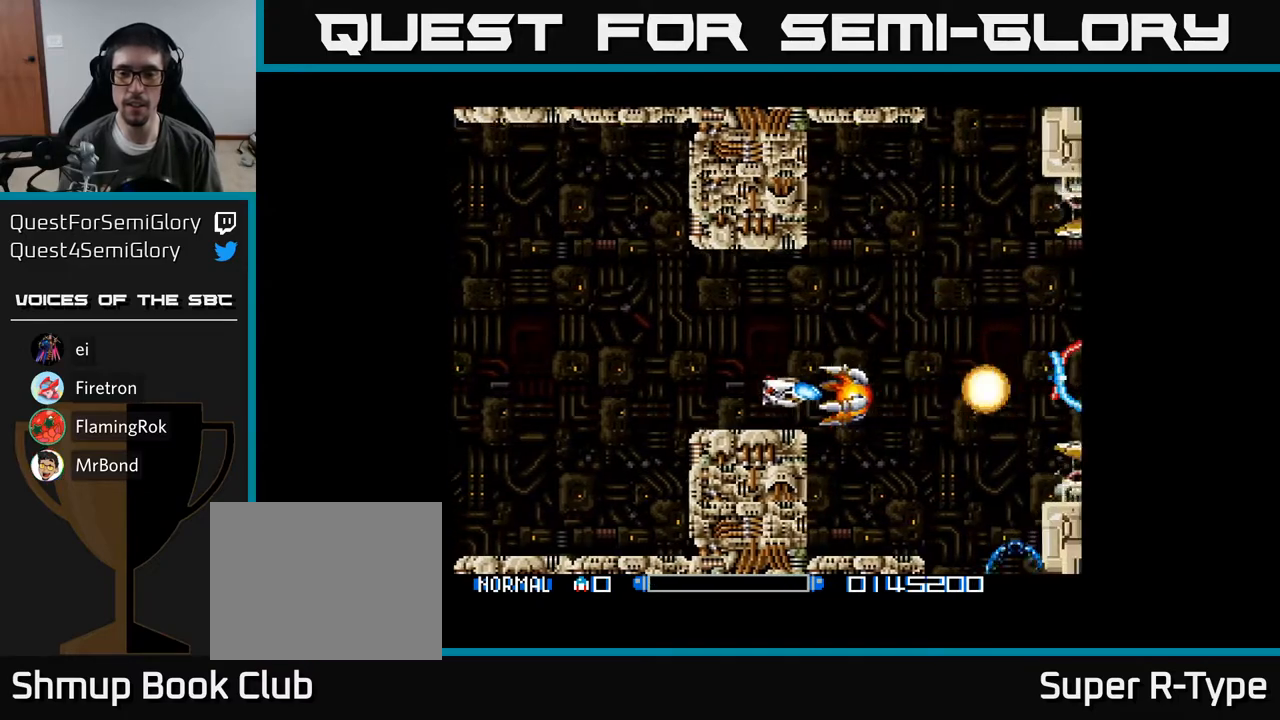
{"buttons": ["A", "DPAD_UP", "DPAD_RIGHT"], "right_stick": "center", "events": [[33, "A", "up"], [33, "DPAD_UP", "down"], [50, "DPAD_LEFT", "up"], [100, "A", "down"], [183, "A", "up"], [267, "A", "down"], [300, "DPAD_RIGHT", "down"], [367, "A", "up"], [450, "A", "down"]]}
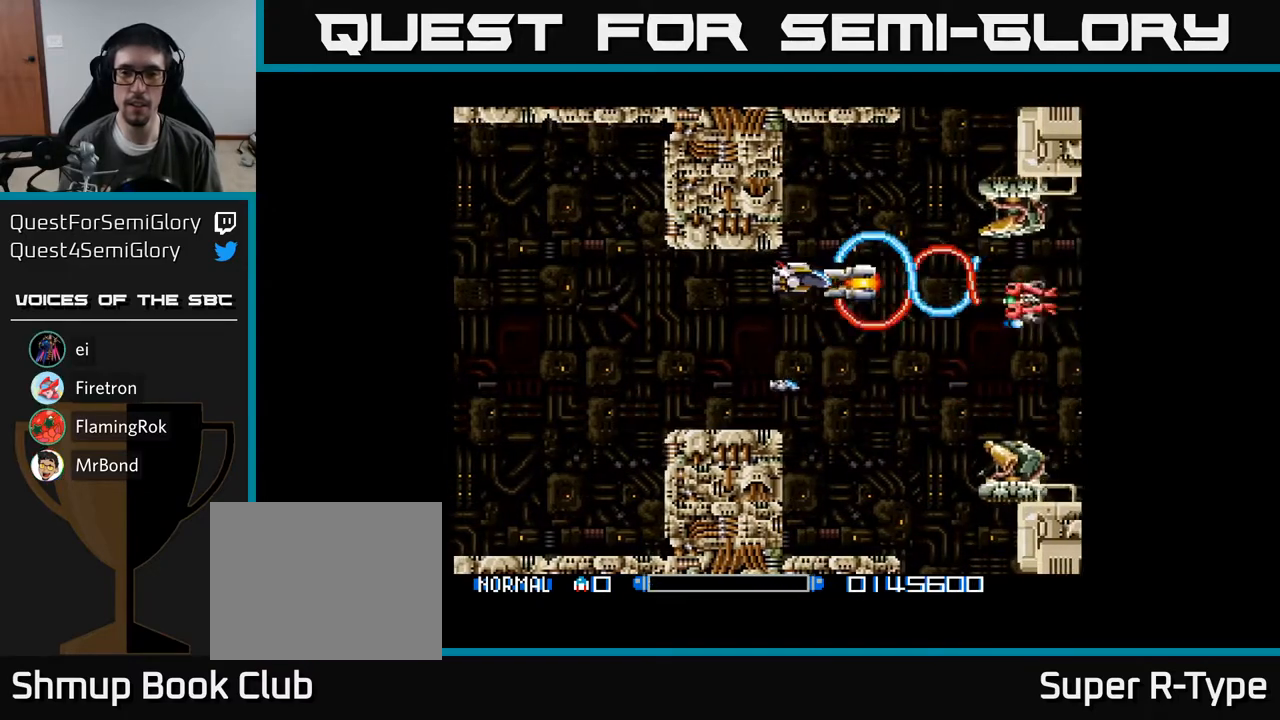
{"buttons": ["A", "DPAD_DOWN"], "right_stick": "center"}
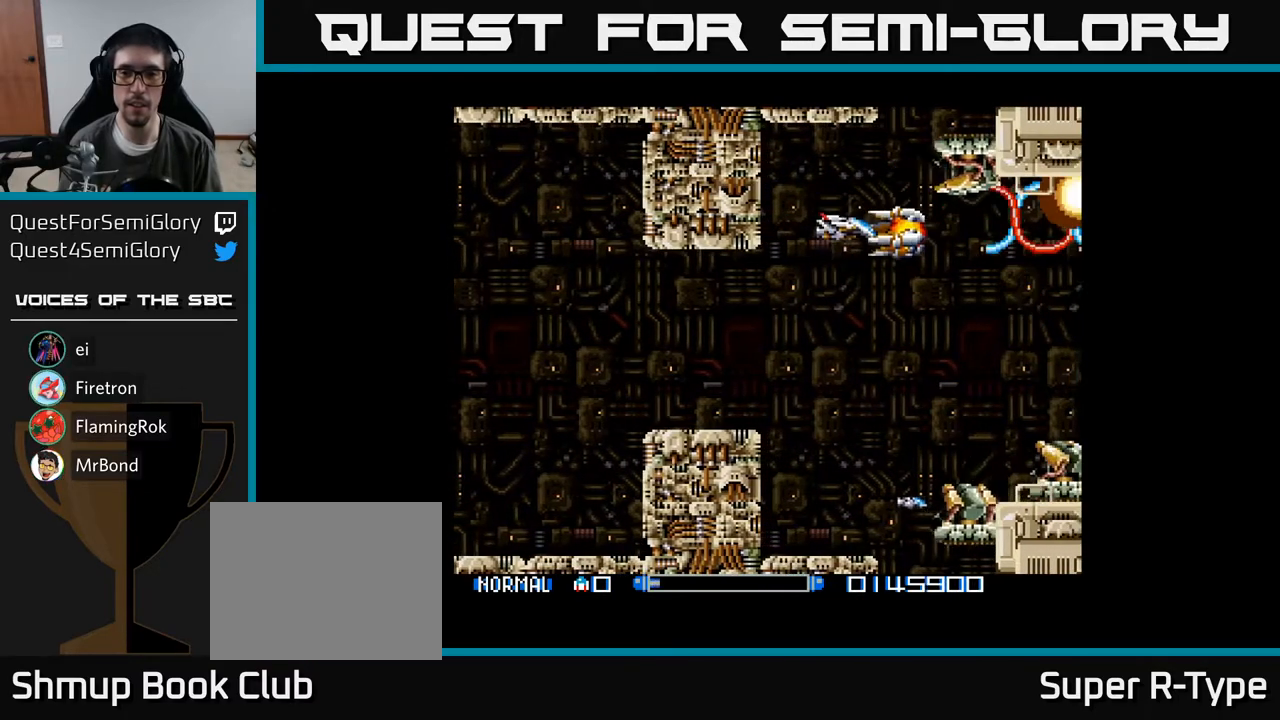
{"buttons": ["A", "DPAD_LEFT"], "right_stick": "center", "events": [[67, "A", "up"], [133, "A", "down"], [167, "B", "down"], [167, "DPAD_LEFT", "down"], [267, "A", "up"], [267, "B", "up"], [300, "DPAD_DOWN", "up"], [350, "A", "down"], [400, "A", "up"], [483, "A", "down"]]}
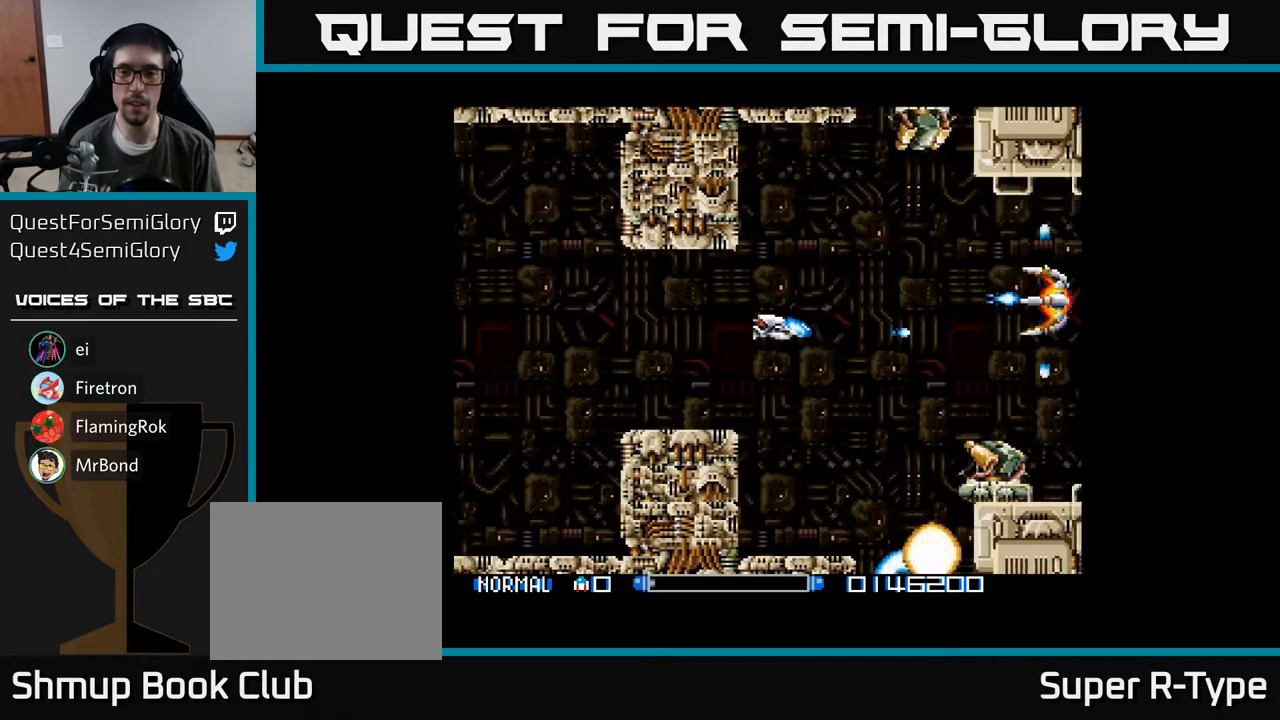
{"buttons": [], "right_stick": "center", "events": [[33, "DPAD_LEFT", "up"], [50, "A", "up"], [117, "A", "down"], [183, "A", "up"], [250, "A", "down"], [283, "DPAD_RIGHT", "down"], [333, "A", "up"], [350, "B", "down"], [350, "DPAD_RIGHT", "up"], [433, "B", "up"]]}
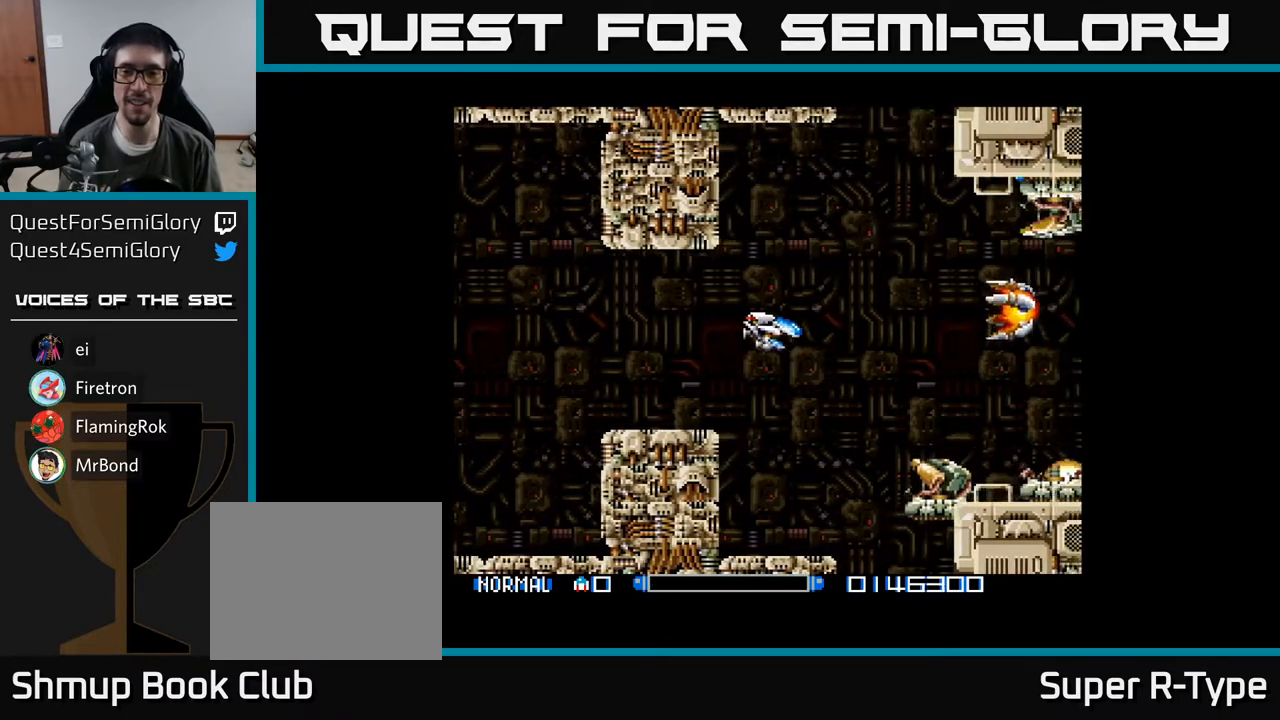
{"buttons": ["A"], "right_stick": "center", "events": [[33, "A", "down"], [100, "A", "up"], [167, "A", "down"], [200, "DPAD_DOWN", "down"], [267, "A", "up"], [300, "DPAD_DOWN", "up"], [333, "A", "down"], [433, "A", "up"], [500, "A", "down"]]}
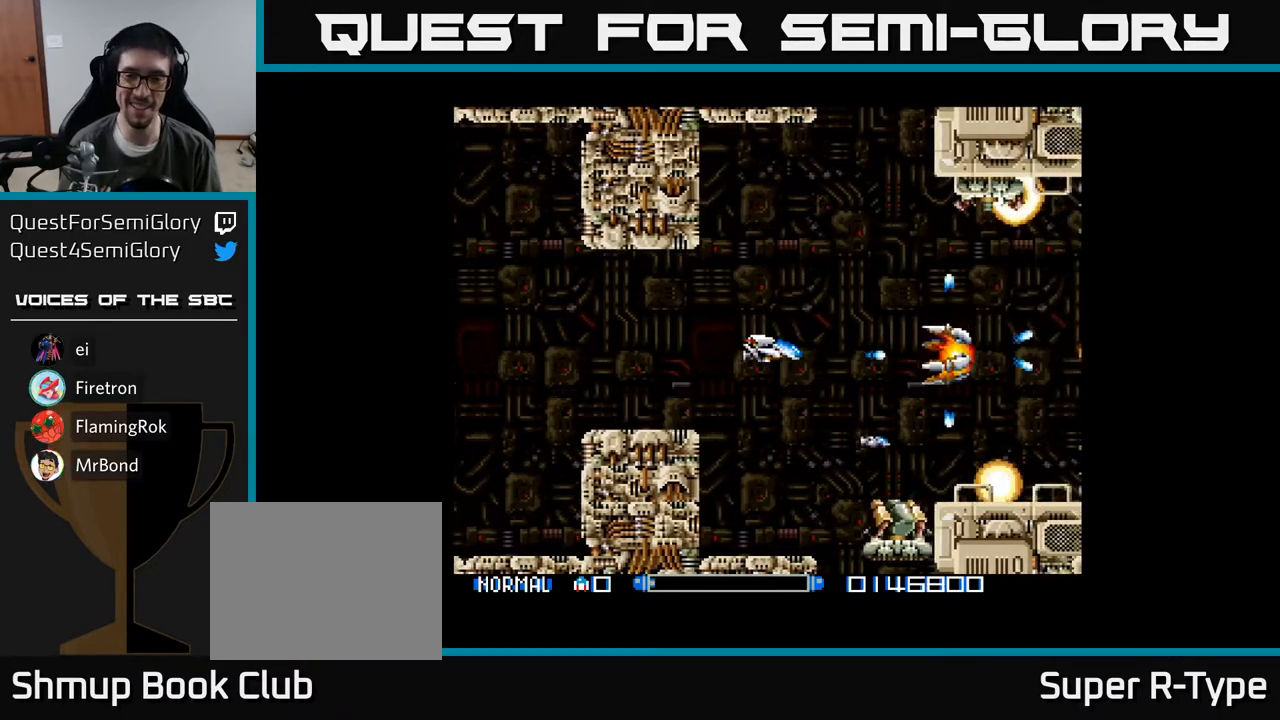
{"buttons": ["DPAD_RIGHT"], "right_stick": "center", "events": [[67, "A", "up"], [117, "A", "down"], [217, "B", "down"], [317, "B", "up"], [333, "A", "up"], [400, "A", "down"], [500, "A", "up"], [500, "DPAD_RIGHT", "down"]]}
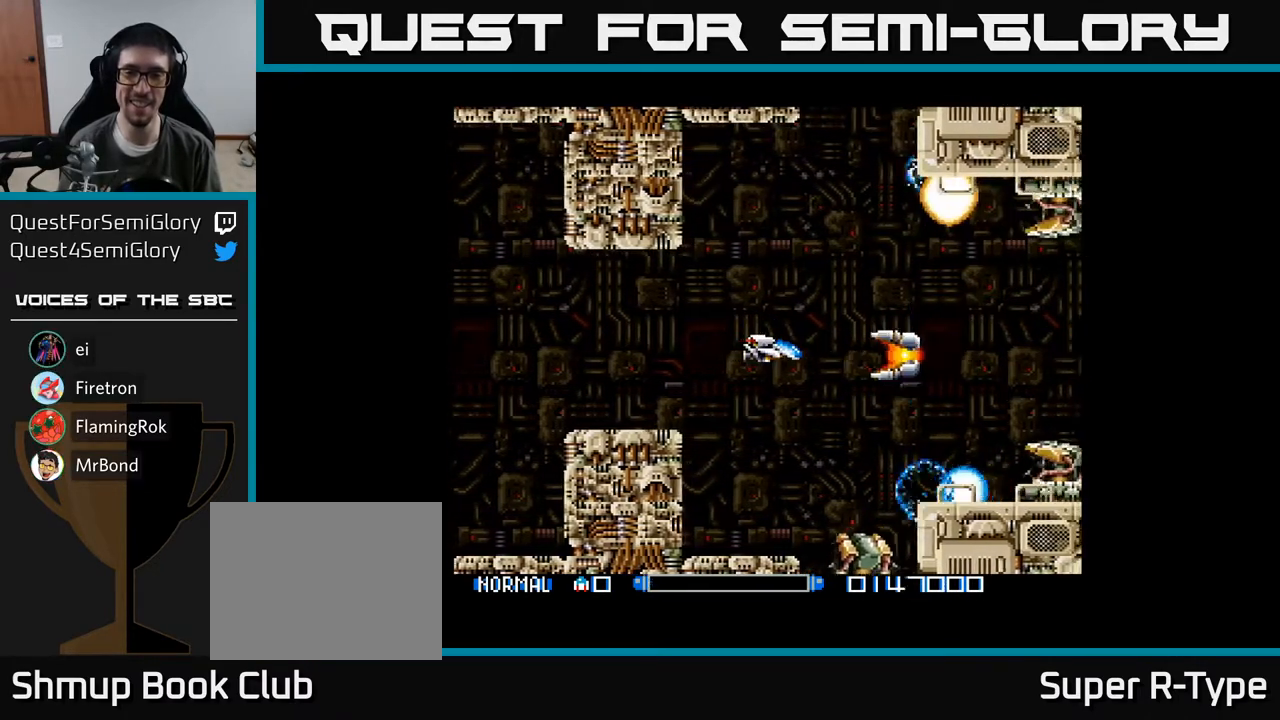
{"buttons": ["B", "DPAD_LEFT"], "right_stick": "center", "events": [[67, "A", "down"], [167, "A", "up"], [217, "A", "down"], [300, "A", "up"], [333, "DPAD_RIGHT", "up"], [367, "A", "down"], [417, "DPAD_LEFT", "down"], [467, "B", "down"], [500, "A", "up"]]}
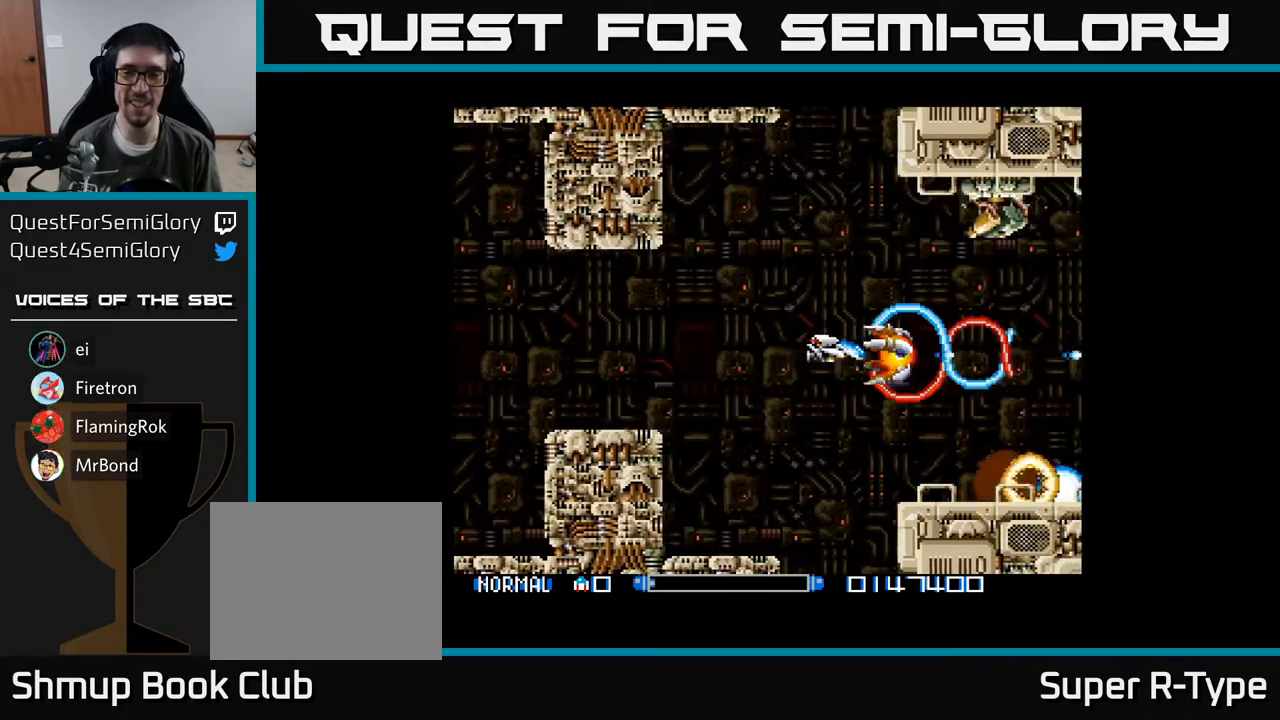
{"buttons": ["DPAD_UP"], "right_stick": "center", "events": [[67, "B", "up"], [133, "A", "down"], [217, "A", "up"], [283, "A", "down"], [300, "DPAD_UP", "down"], [350, "A", "up"], [383, "DPAD_LEFT", "up"], [417, "A", "down"], [500, "A", "up"]]}
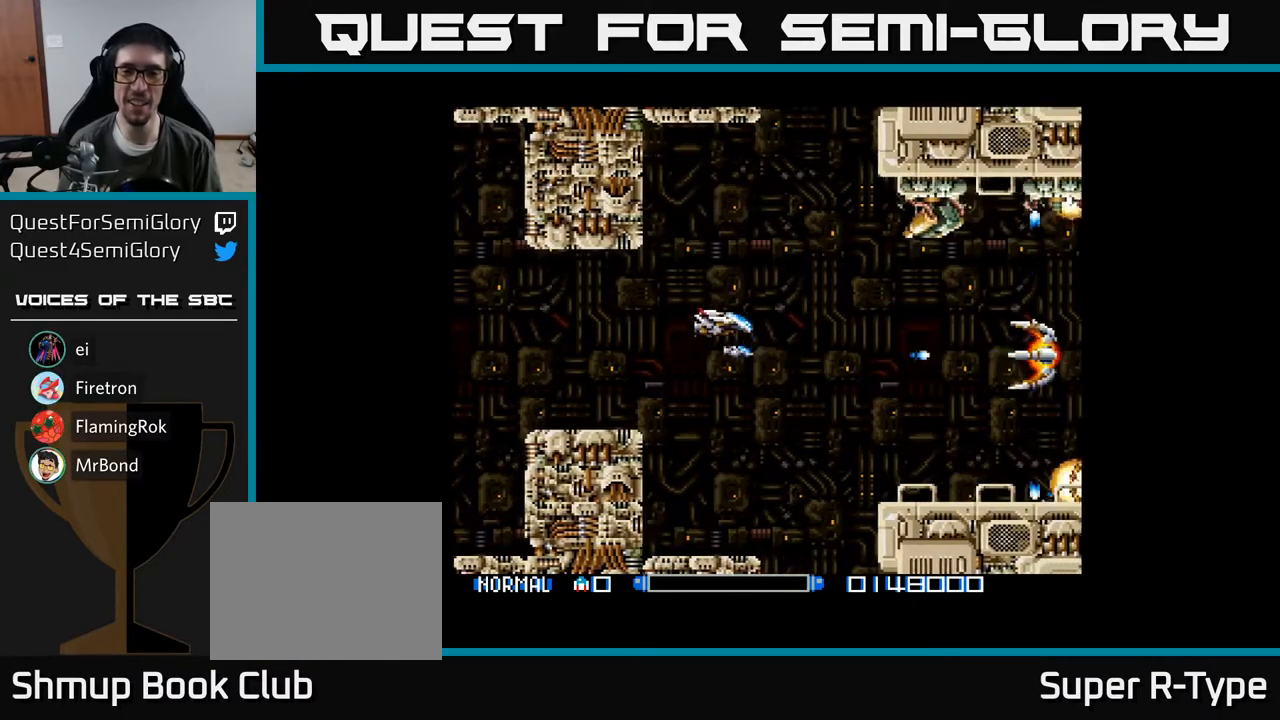
{"buttons": [], "right_stick": "center", "events": [[83, "A", "down"], [133, "A", "up"], [250, "A", "down"], [300, "A", "up"], [367, "DPAD_RIGHT", "down"], [383, "A", "down"], [433, "A", "up"], [433, "DPAD_UP", "up"], [450, "DPAD_RIGHT", "up"]]}
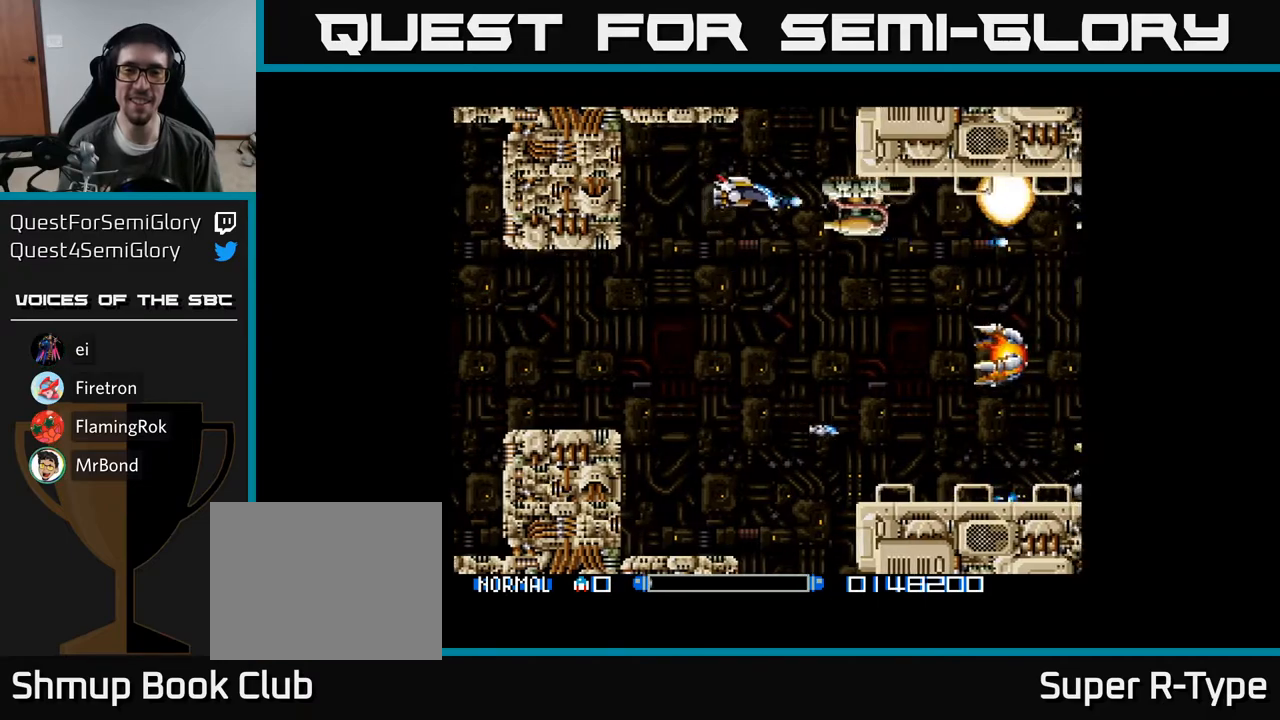
{"buttons": ["A"], "right_stick": "center", "events": [[17, "A", "down"], [67, "A", "up"], [133, "A", "down"], [183, "A", "up"], [200, "DPAD_LEFT", "down"], [233, "DPAD_DOWN", "down"], [250, "A", "down"], [300, "A", "up"], [300, "DPAD_LEFT", "up"], [367, "A", "down"], [417, "A", "up"], [417, "DPAD_RIGHT", "down"], [500, "A", "down"], [500, "DPAD_DOWN", "up"], [500, "DPAD_RIGHT", "up"]]}
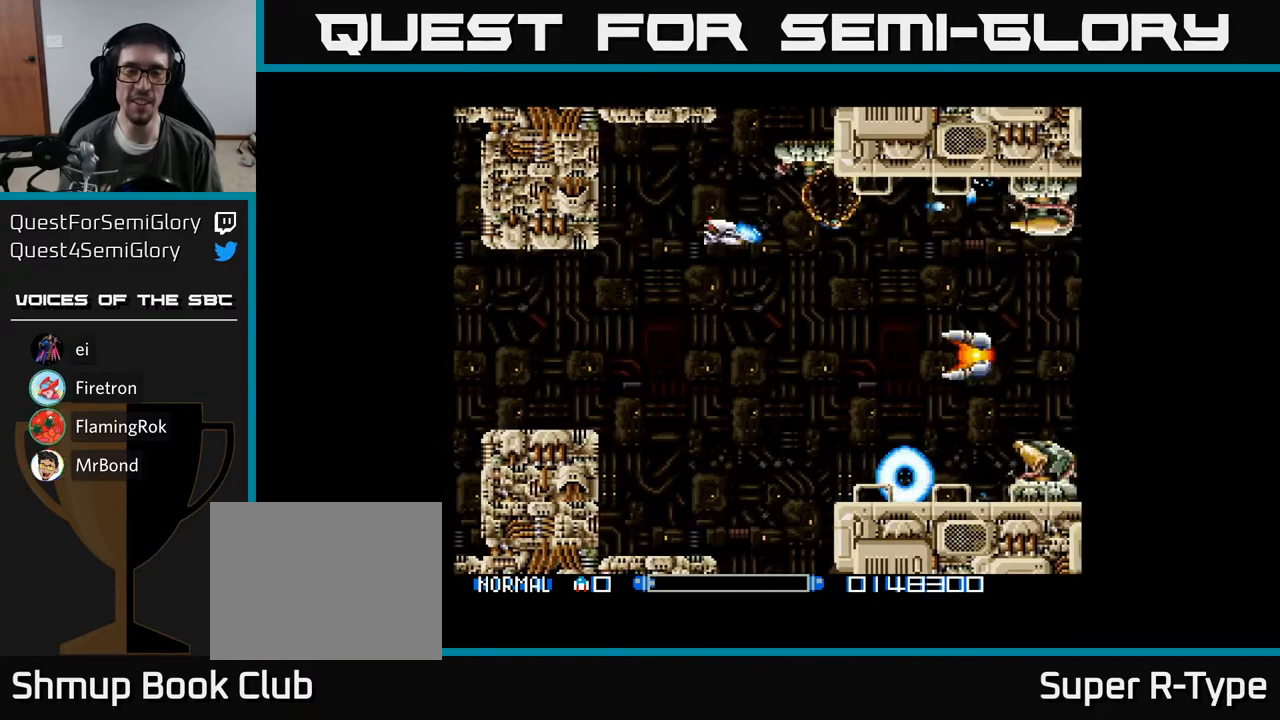
{"buttons": [], "right_stick": "center", "events": [[67, "A", "up"], [133, "A", "down"], [183, "A", "up"], [250, "DPAD_DOWN", "down"], [250, "DPAD_LEFT", "down"], [283, "A", "down"], [300, "DPAD_LEFT", "up"], [317, "A", "up"], [417, "A", "down"], [450, "DPAD_DOWN", "up"], [467, "A", "up"]]}
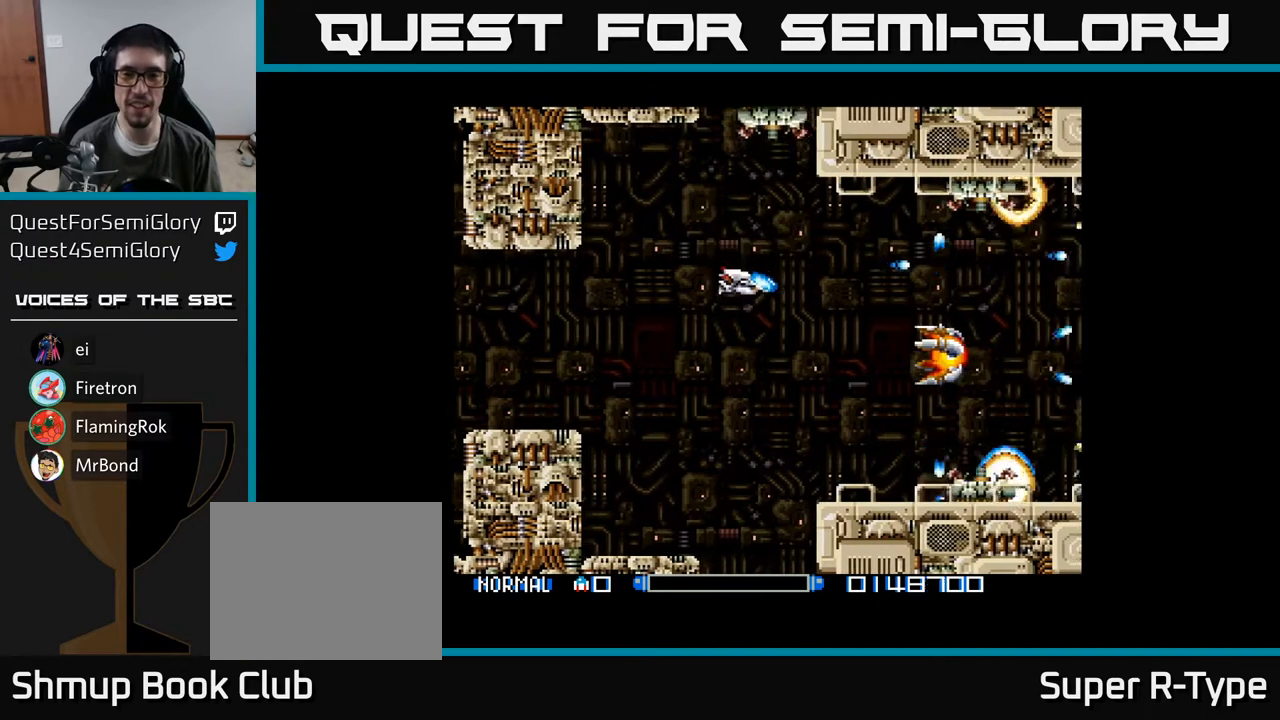
{"buttons": ["DPAD_LEFT"], "right_stick": "center", "events": [[50, "A", "down"], [117, "A", "up"], [150, "DPAD_LEFT", "down"], [200, "A", "down"], [267, "A", "up"], [317, "DPAD_DOWN", "down"], [367, "A", "down"], [433, "A", "up"], [467, "DPAD_DOWN", "up"]]}
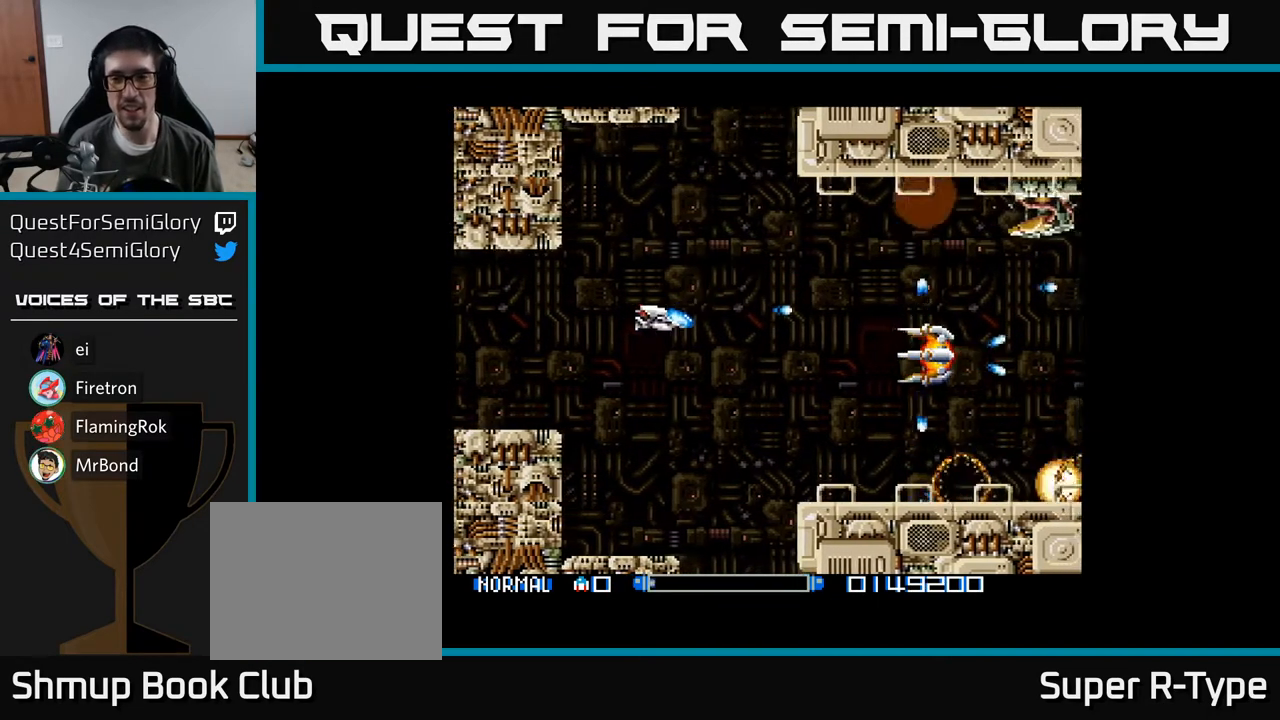
{"buttons": [], "right_stick": "center", "events": [[33, "A", "down"], [100, "A", "up"], [183, "A", "down"], [250, "A", "up"], [267, "DPAD_LEFT", "up"], [333, "A", "down"], [383, "A", "up"], [467, "A", "down"], [500, "A", "up"]]}
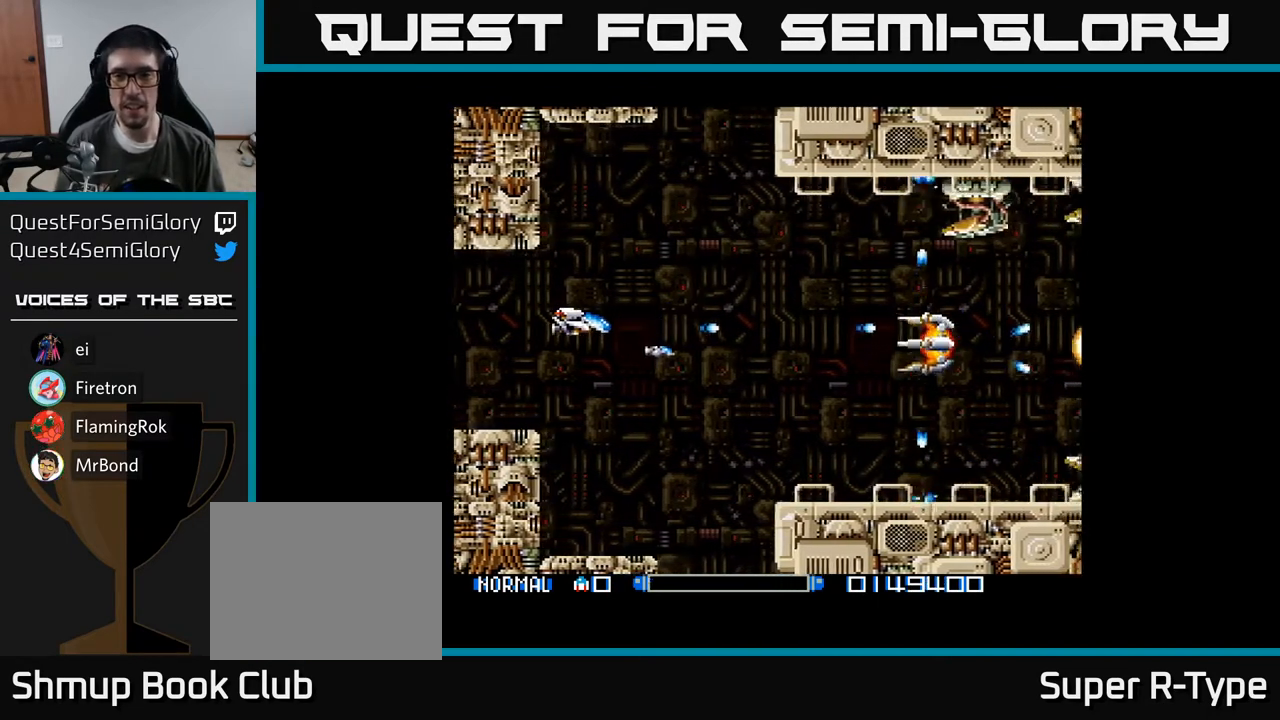
{"buttons": ["A"], "right_stick": "center", "events": [[83, "A", "down"], [133, "A", "up"], [217, "A", "down"], [283, "A", "up"], [350, "A", "down"], [417, "A", "up"], [500, "A", "down"]]}
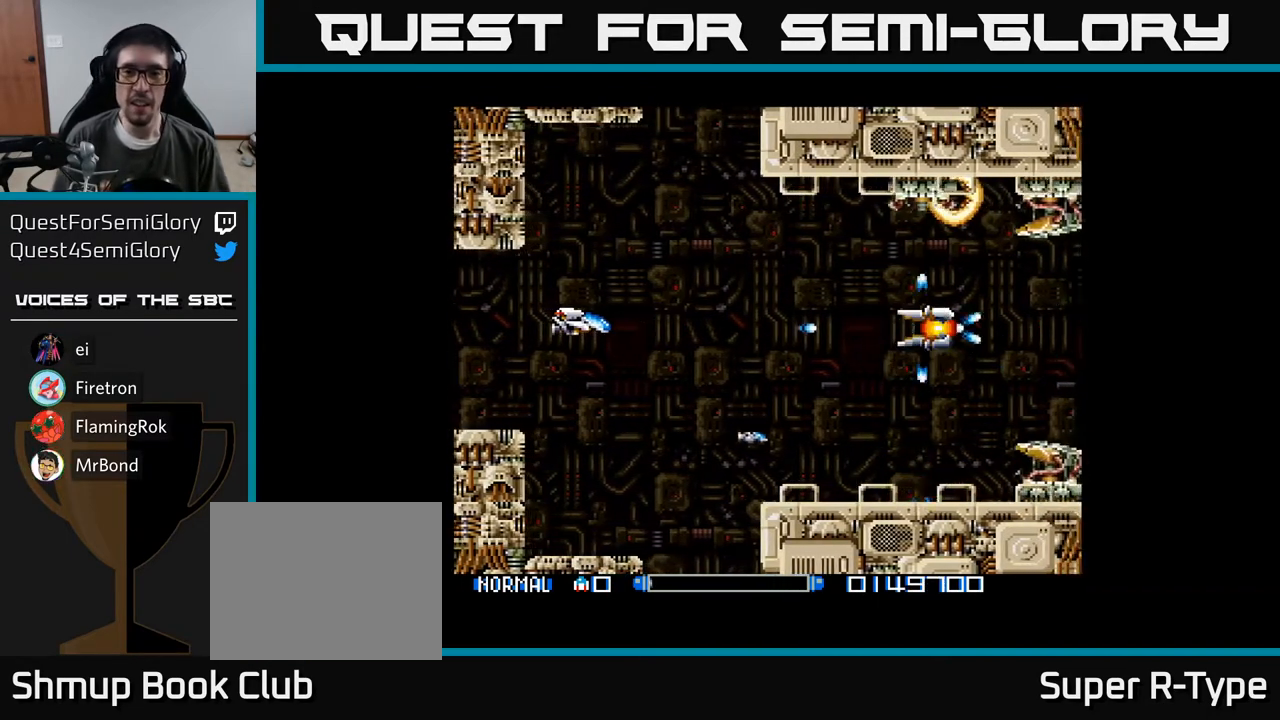
{"buttons": [], "right_stick": "center", "events": [[50, "A", "up"], [133, "A", "down"], [200, "A", "up"], [300, "A", "down"], [300, "DPAD_DOWN", "down"], [350, "A", "up"], [467, "A", "down"], [467, "DPAD_DOWN", "up"], [500, "A", "up"]]}
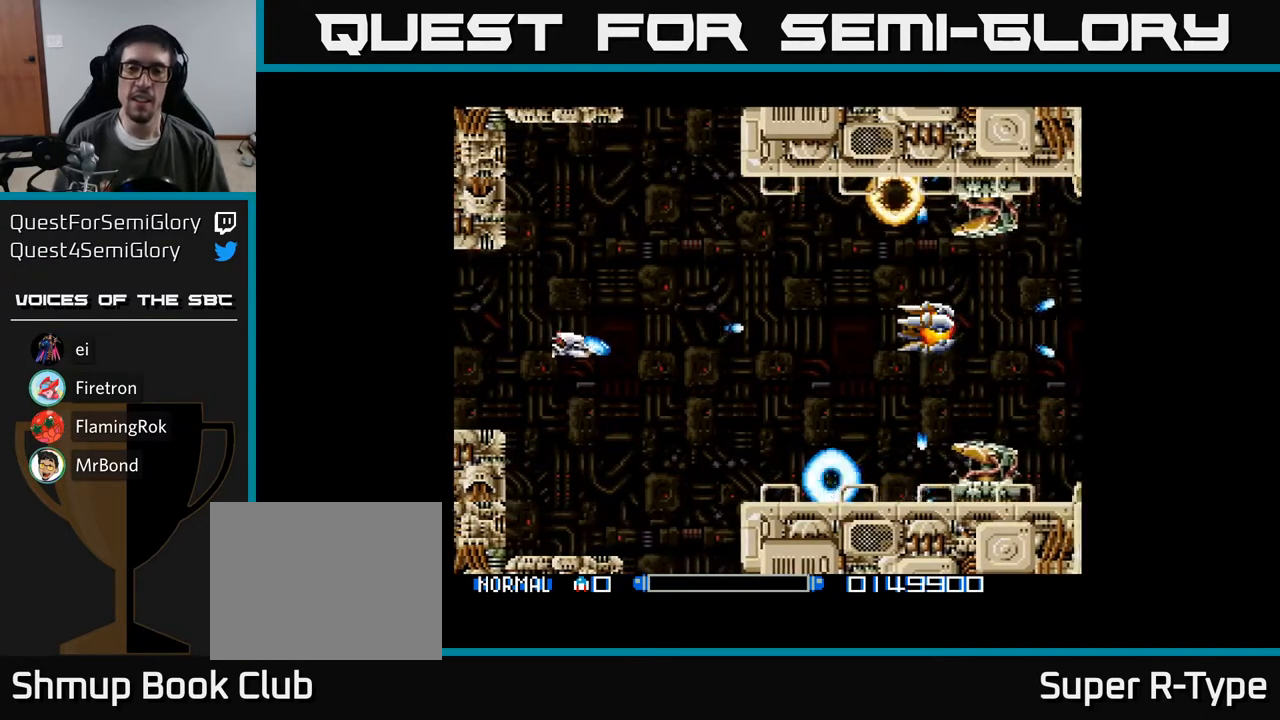
{"buttons": ["A"], "right_stick": "center", "events": [[100, "A", "down"], [133, "A", "up"], [217, "A", "down"], [267, "A", "up"], [350, "A", "down"], [383, "A", "up"], [467, "A", "down"]]}
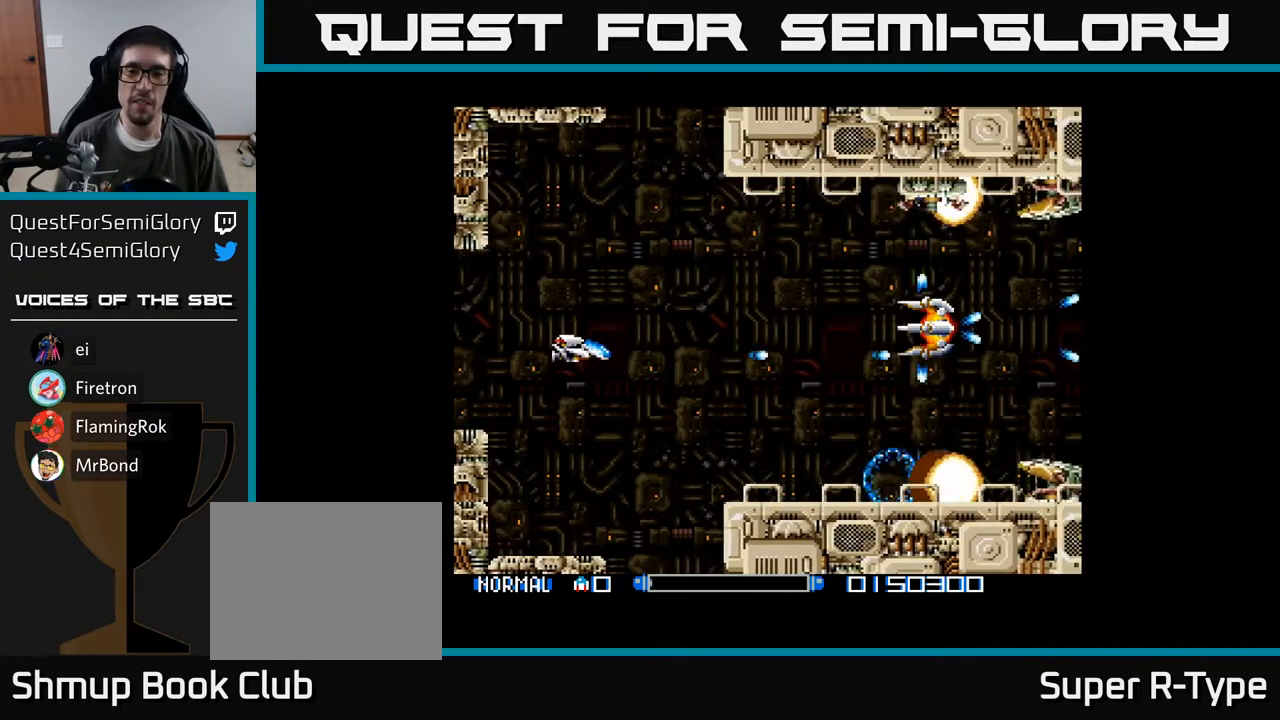
{"buttons": ["A"], "right_stick": "center", "events": [[17, "A", "up"], [83, "DPAD_DOWN", "down"], [100, "A", "down"], [150, "A", "up"], [150, "DPAD_DOWN", "up"], [217, "A", "down"], [267, "A", "up"], [350, "A", "down"], [417, "A", "up"], [483, "A", "down"]]}
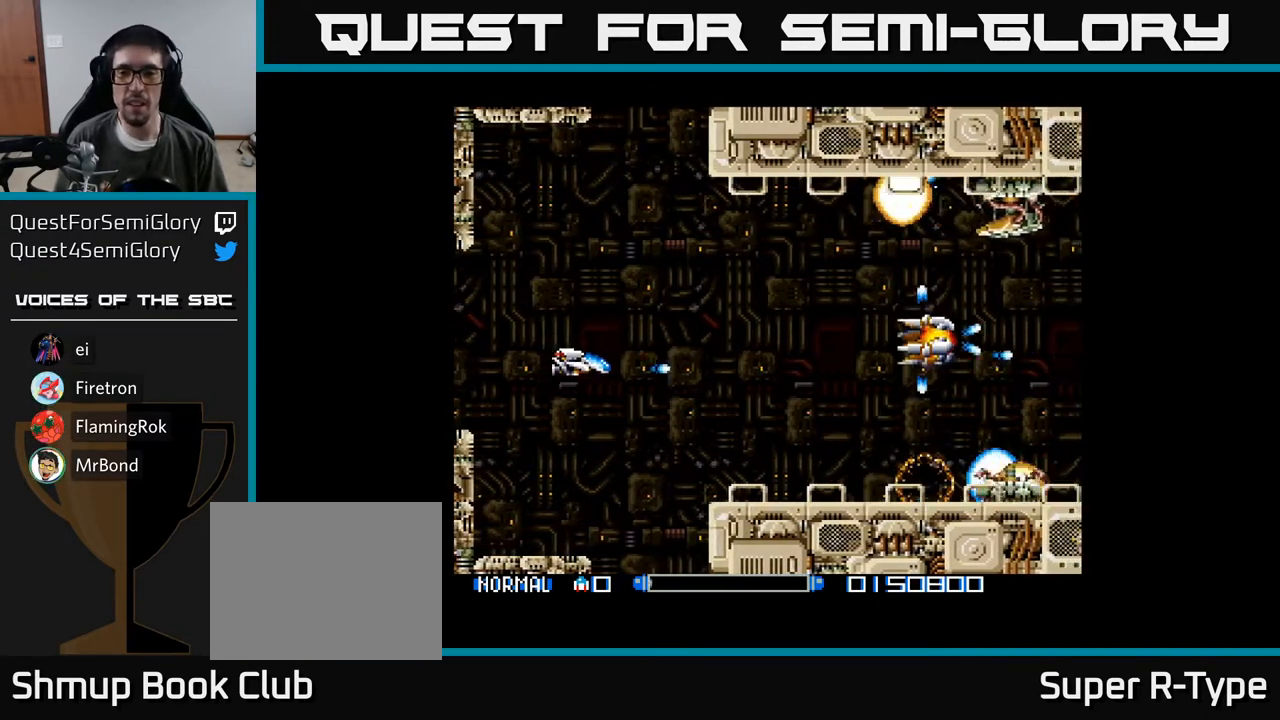
{"buttons": ["A"], "right_stick": "center", "events": [[67, "A", "up"], [150, "A", "down"], [217, "A", "up"], [317, "A", "down"], [367, "A", "up"], [483, "A", "down"]]}
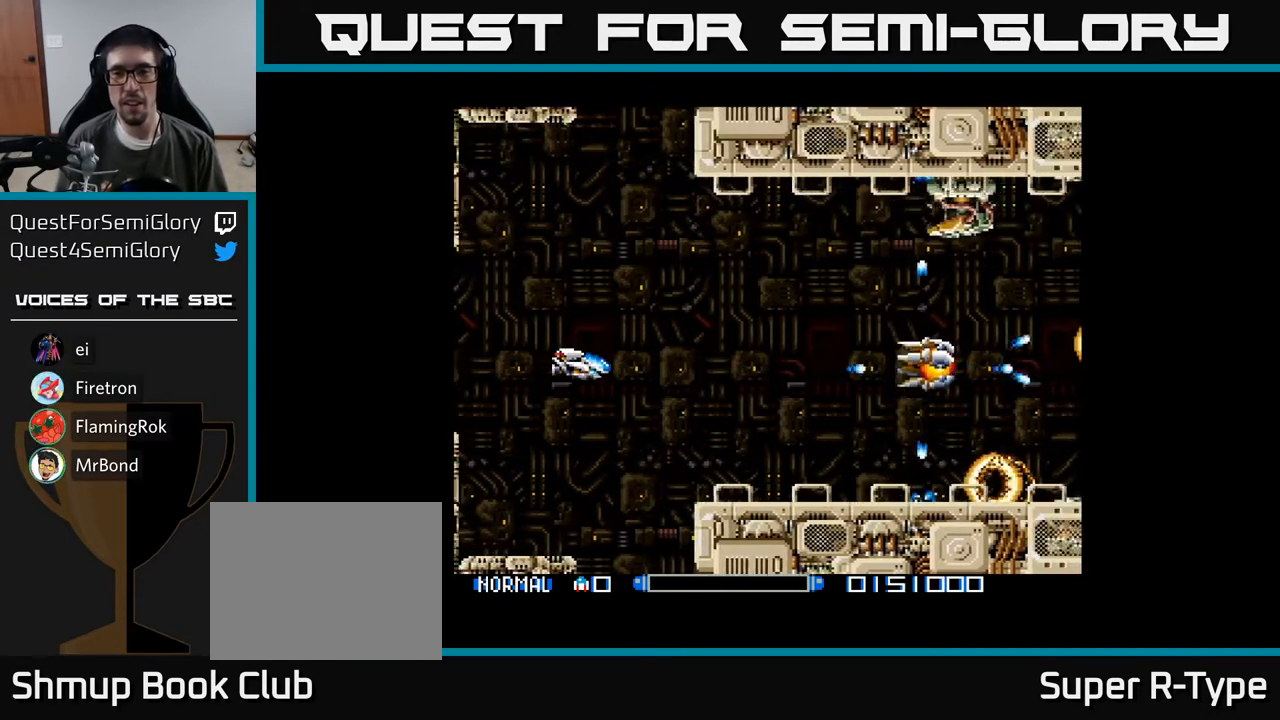
{"buttons": ["DPAD_UP"], "right_stick": "center", "events": [[17, "A", "up"], [100, "A", "down"], [167, "A", "up"], [250, "A", "down"], [300, "A", "up"], [400, "A", "down"], [433, "DPAD_UP", "down"], [467, "A", "up"]]}
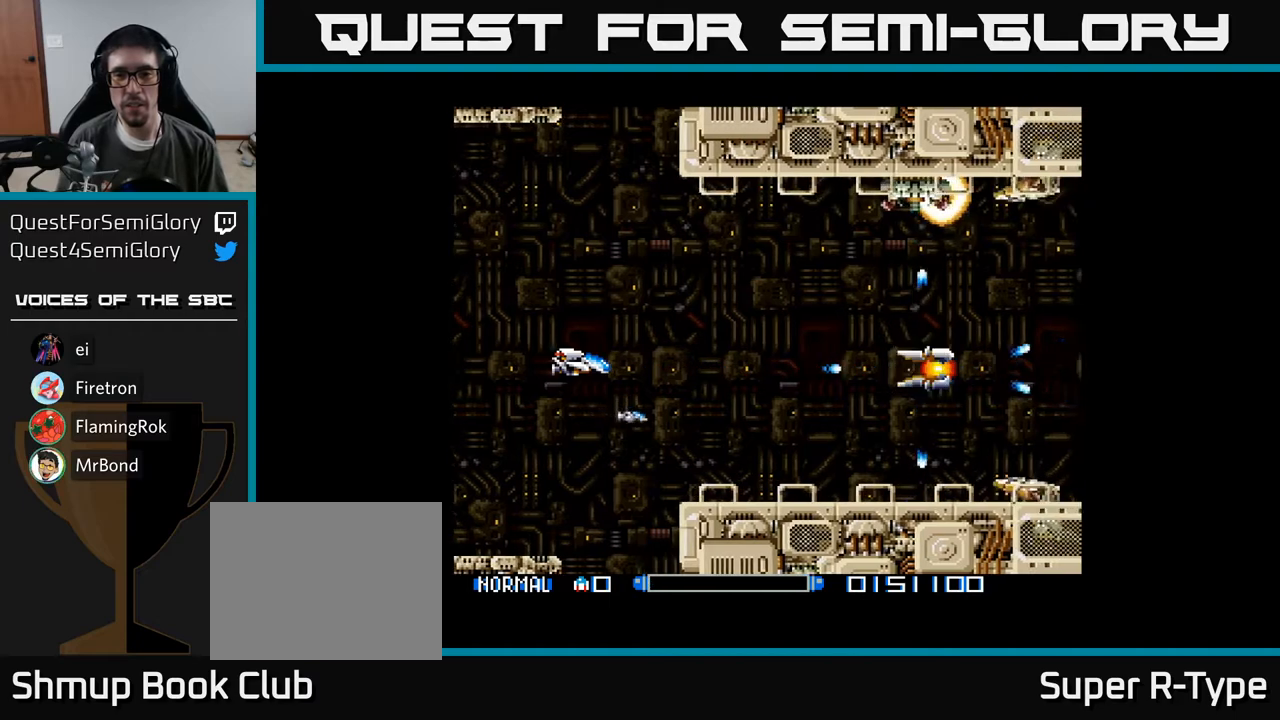
{"buttons": ["DPAD_LEFT"], "right_stick": "center", "events": [[50, "A", "down"], [133, "A", "up"], [183, "DPAD_UP", "up"], [233, "A", "down"], [283, "A", "up"], [383, "A", "down"], [383, "DPAD_LEFT", "down"], [450, "A", "up"]]}
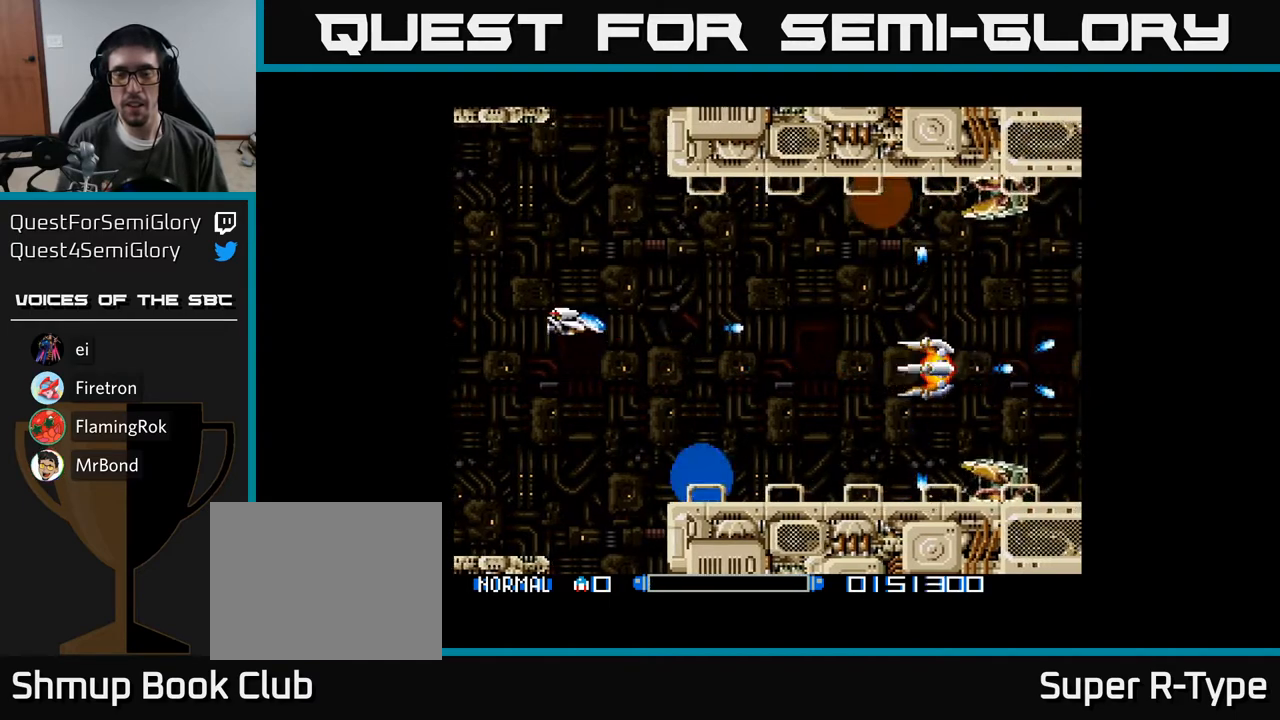
{"buttons": ["A"], "right_stick": "center", "events": [[17, "A", "down"], [67, "DPAD_LEFT", "up"], [83, "A", "up"], [100, "DPAD_UP", "down"], [167, "A", "down"], [233, "A", "up"], [250, "DPAD_UP", "up"], [317, "A", "down"], [383, "A", "up"], [500, "A", "down"]]}
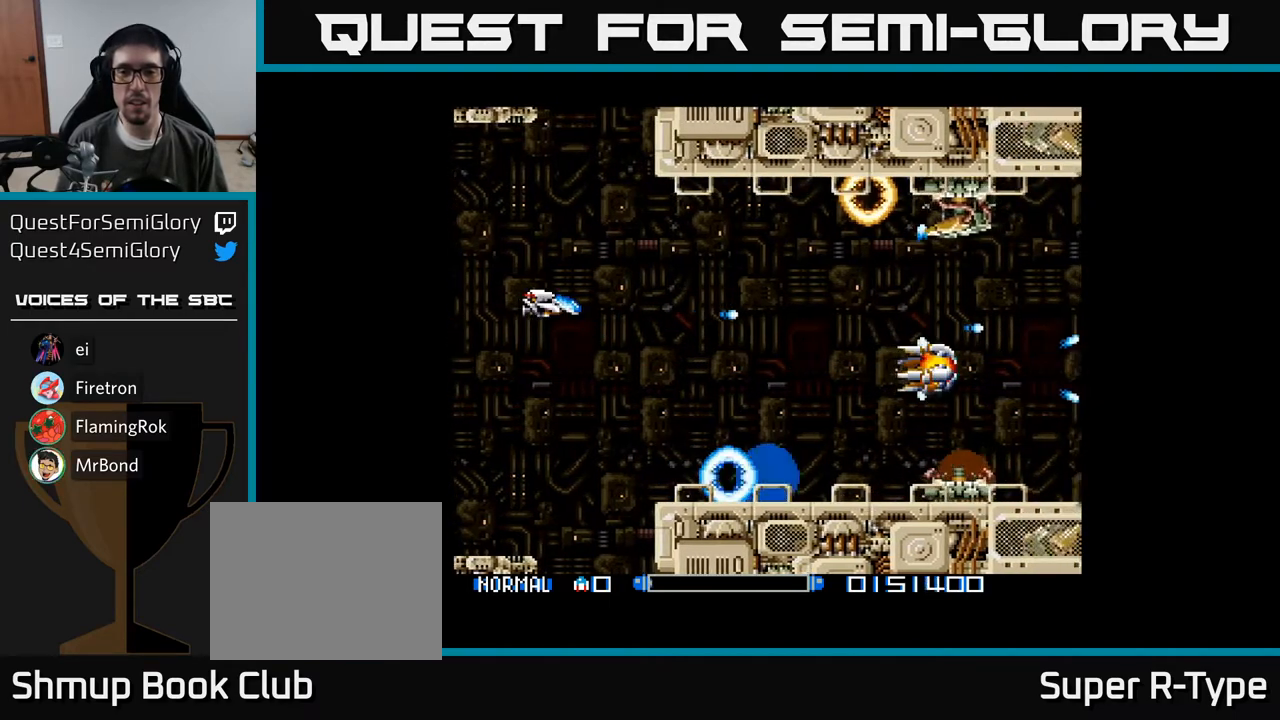
{"buttons": [], "right_stick": "center", "events": [[50, "A", "up"], [133, "A", "down"], [200, "A", "up"], [283, "A", "down"], [350, "A", "up"], [433, "A", "down"], [500, "A", "up"]]}